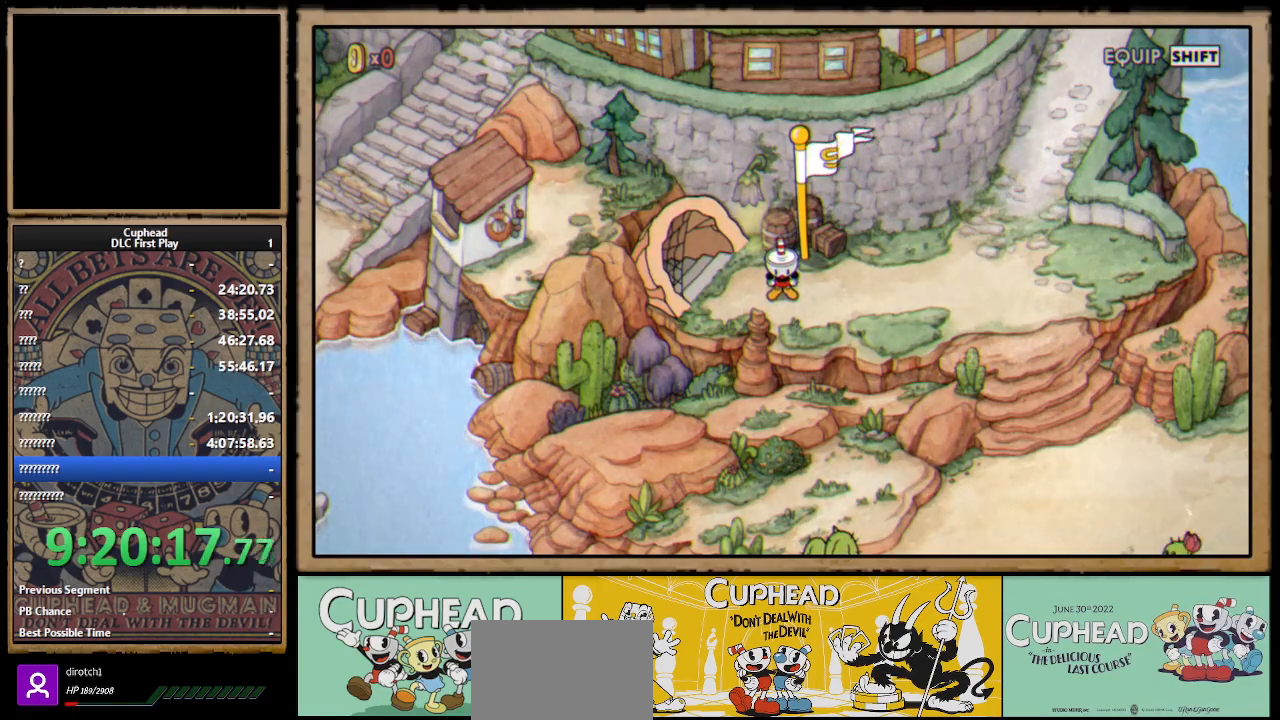
Gameplay with a controller (Xbox layout); each line is a JSON object with the inputs held at the frame after it. "events" lists button and stick changes between this image and that frame as [ms after this image, input, new state], when the widget could be followed in between.
{"buttons": [], "left_stick": "center", "right_stick": "center", "events": [[33, "Y", "down"], [133, "Y", "up"]]}
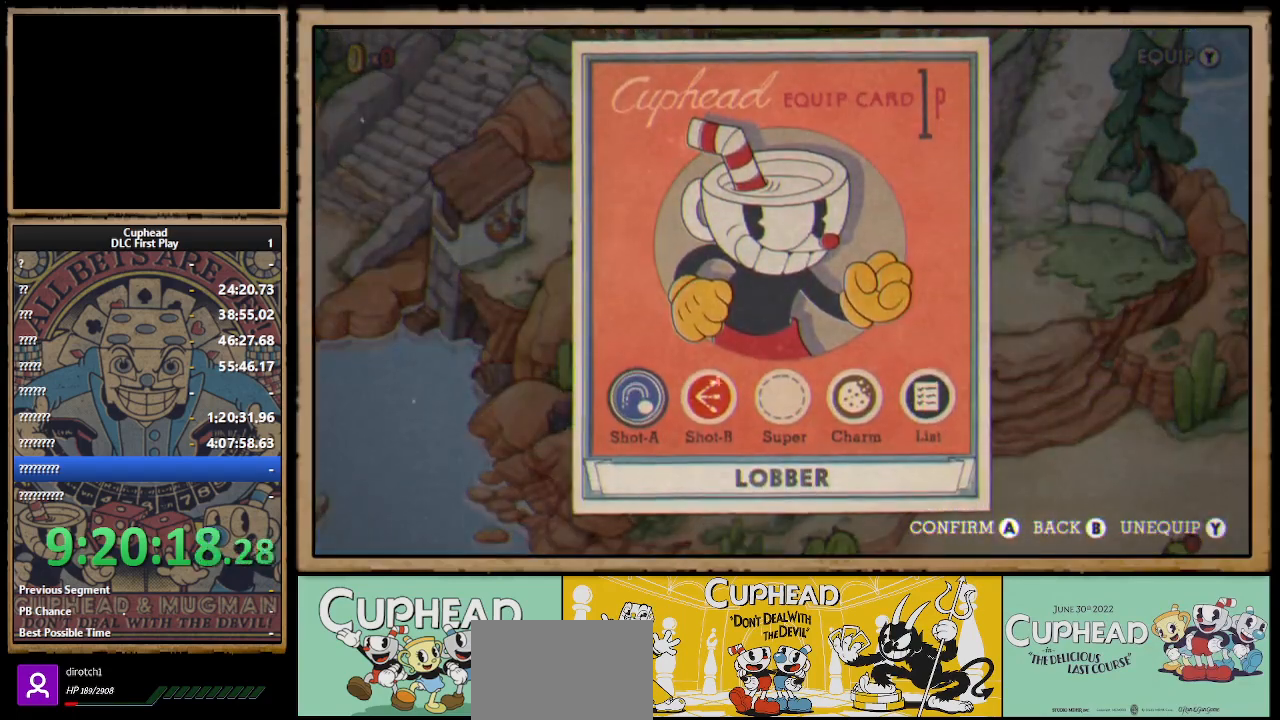
{"buttons": [], "left_stick": "center", "right_stick": "center", "events": [[250, "DPAD_RIGHT", "down"], [317, "DPAD_RIGHT", "up"], [367, "DPAD_RIGHT", "down"], [500, "DPAD_RIGHT", "up"]]}
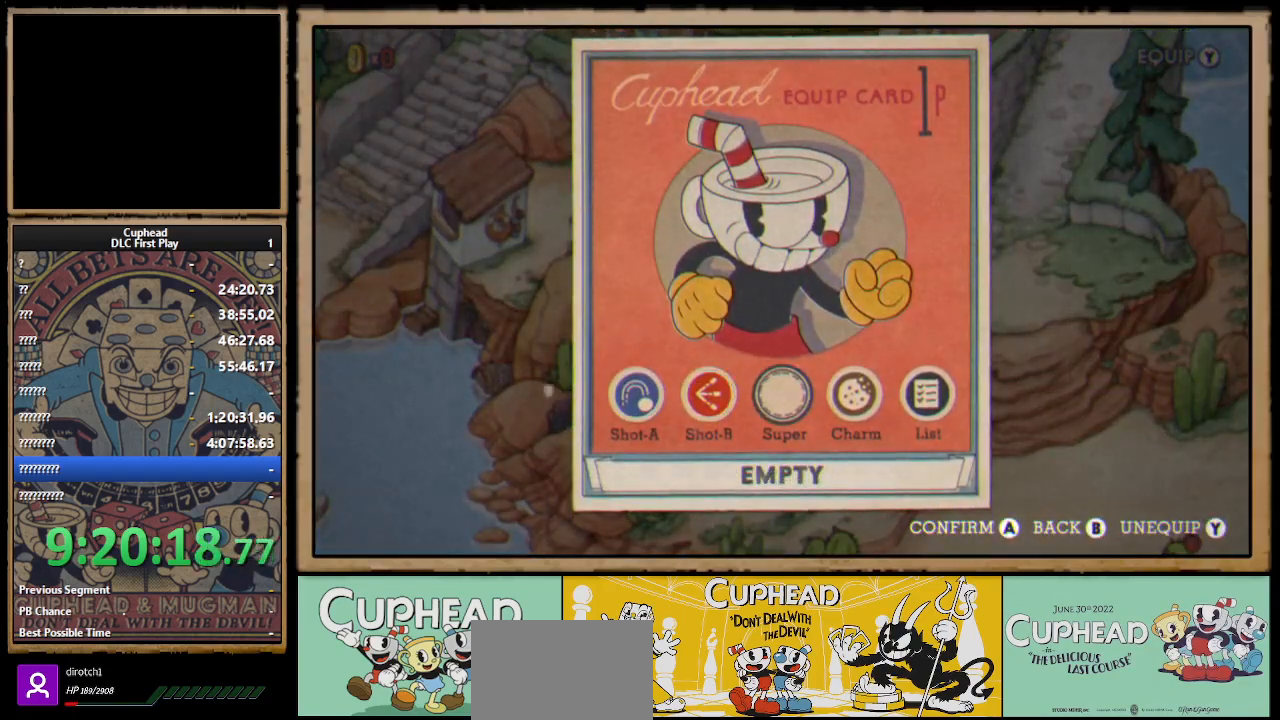
{"buttons": ["A"], "left_stick": "center", "right_stick": "center", "events": [[150, "DPAD_RIGHT", "down"], [233, "DPAD_RIGHT", "up"], [500, "A", "down"]]}
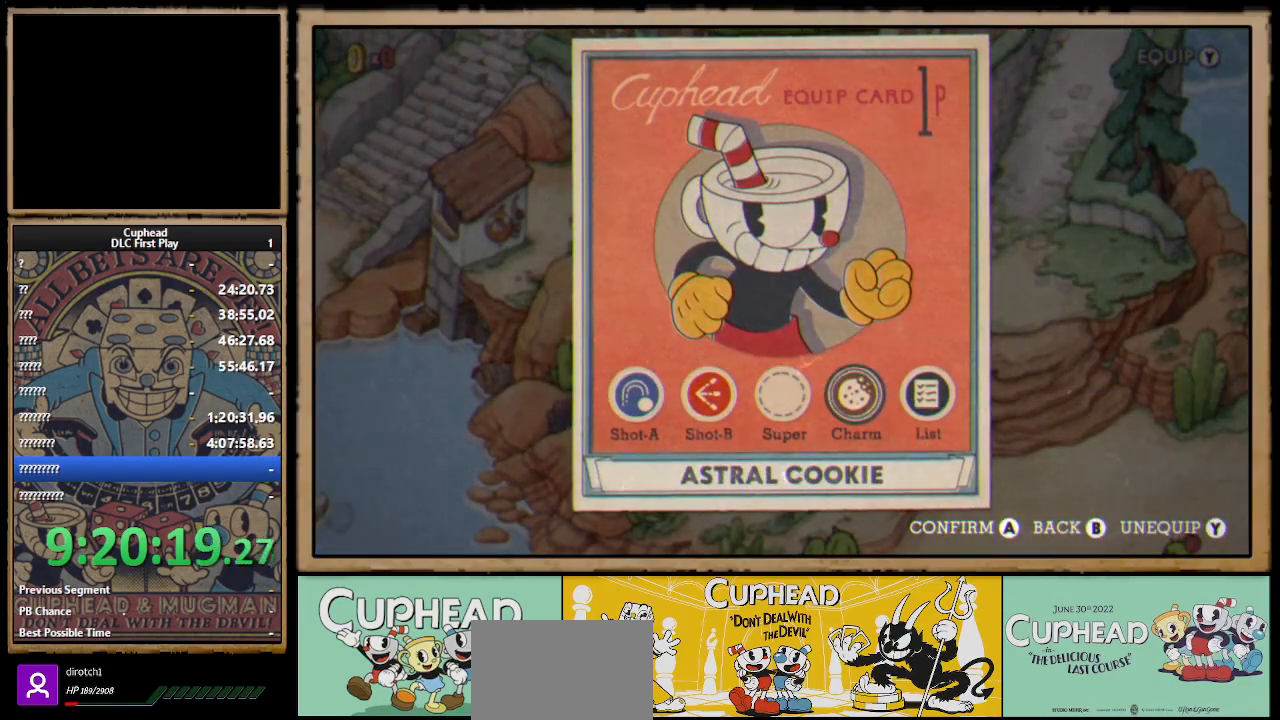
{"buttons": [], "left_stick": "center", "right_stick": "center", "events": [[100, "A", "up"]]}
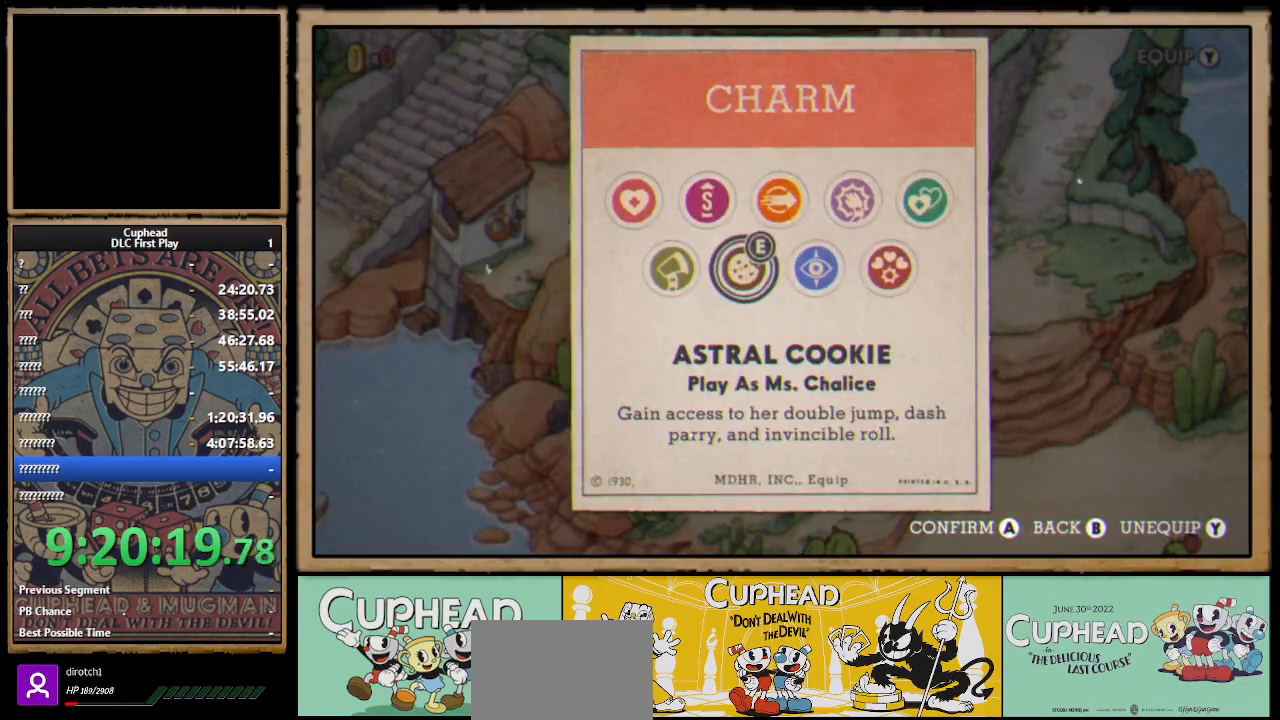
{"buttons": [], "left_stick": "center", "right_stick": "center", "events": []}
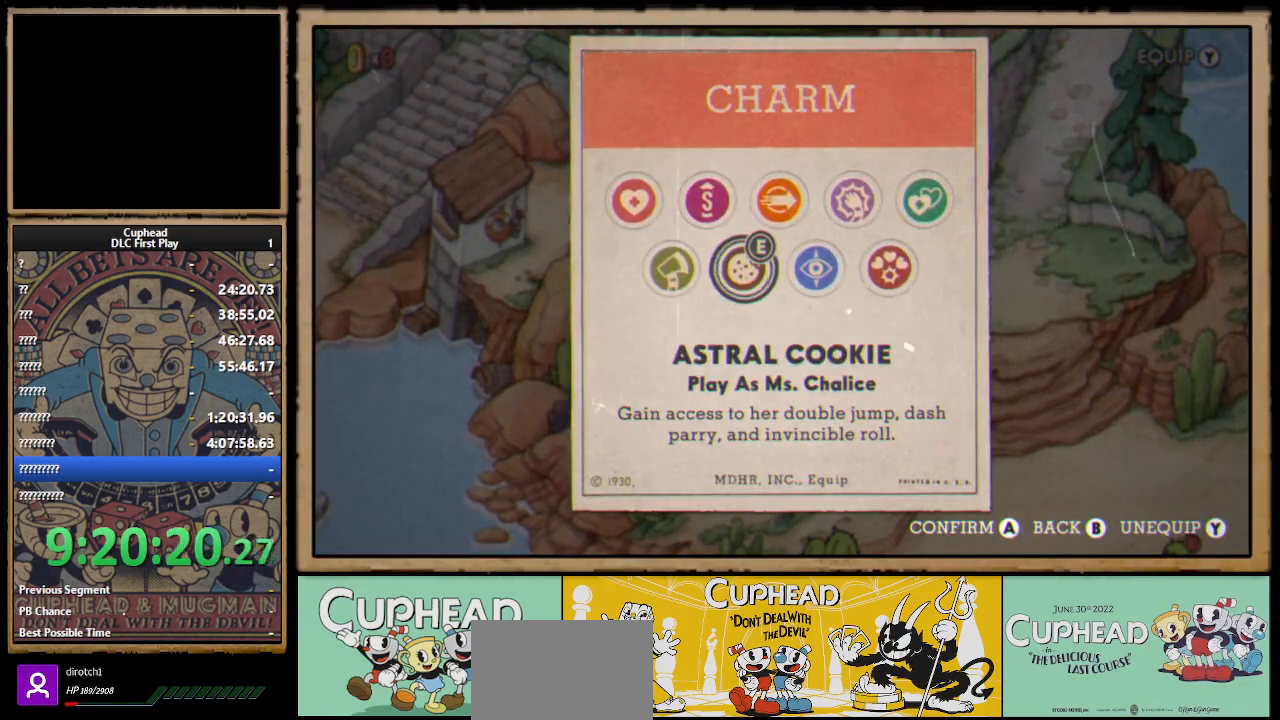
{"buttons": [], "left_stick": "center", "right_stick": "center", "events": []}
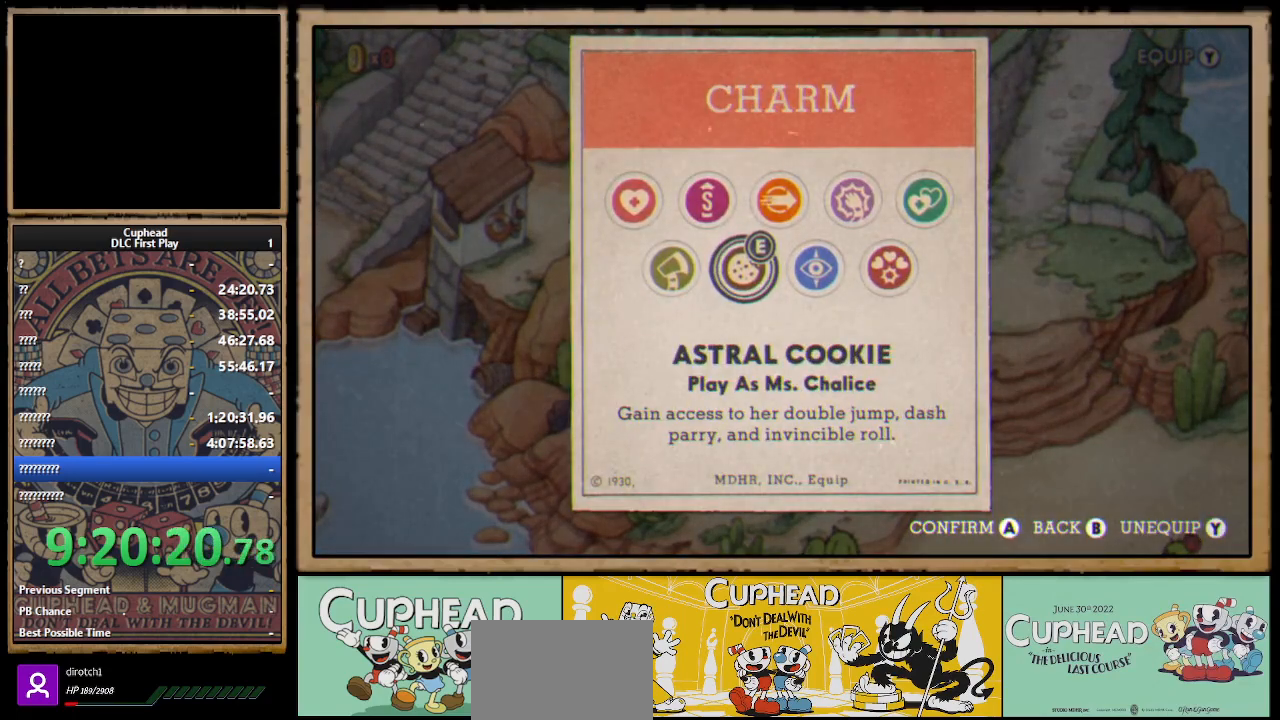
{"buttons": [], "left_stick": "center", "right_stick": "center", "events": []}
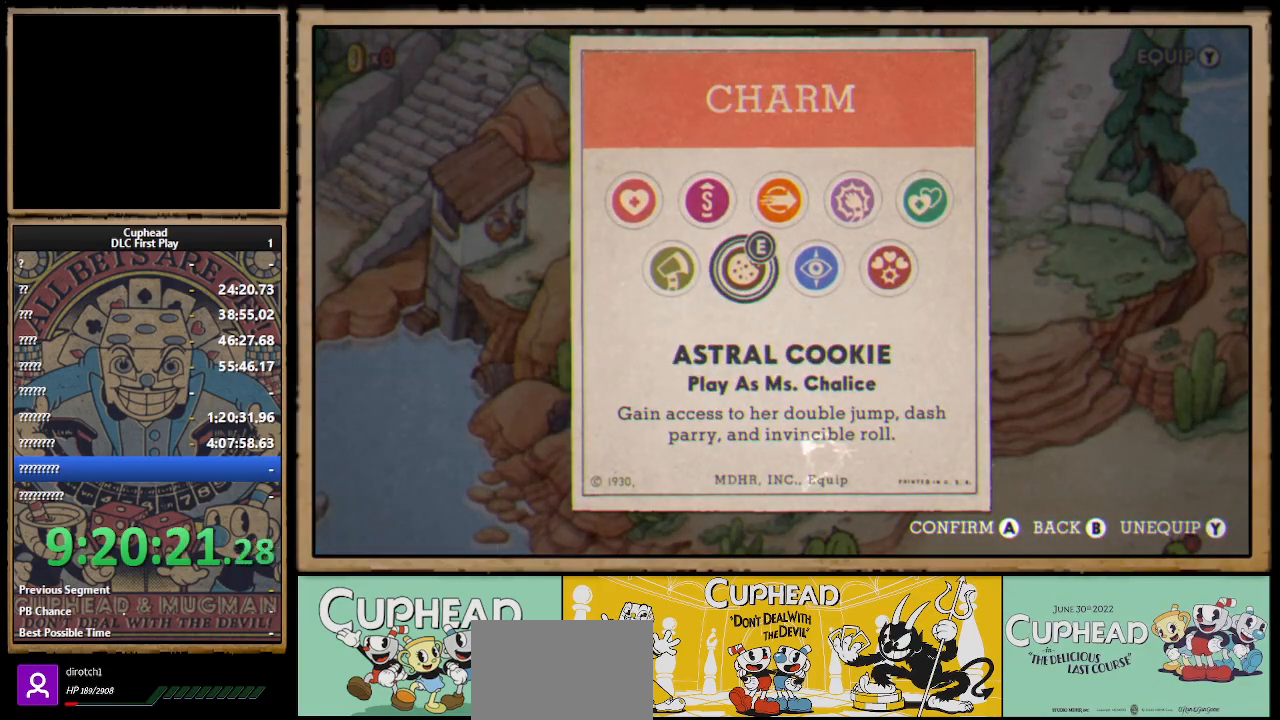
{"buttons": [], "left_stick": "center", "right_stick": "center", "events": []}
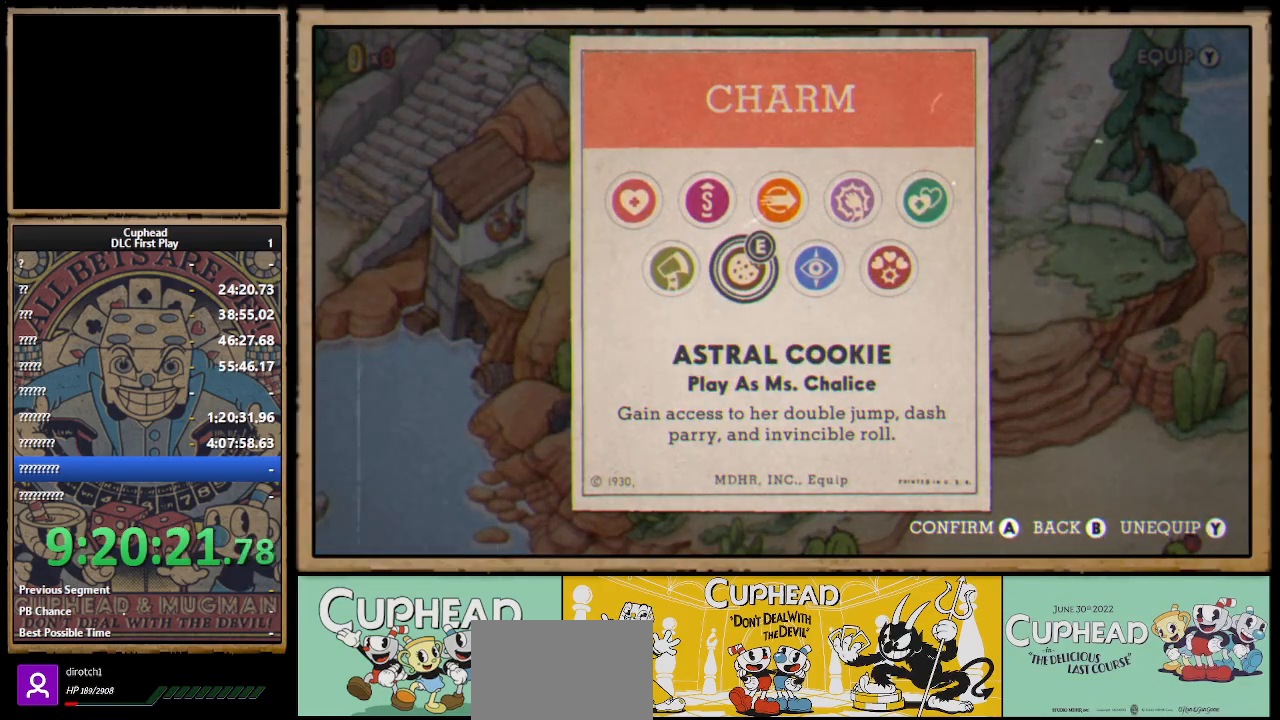
{"buttons": [], "left_stick": "center", "right_stick": "center", "events": []}
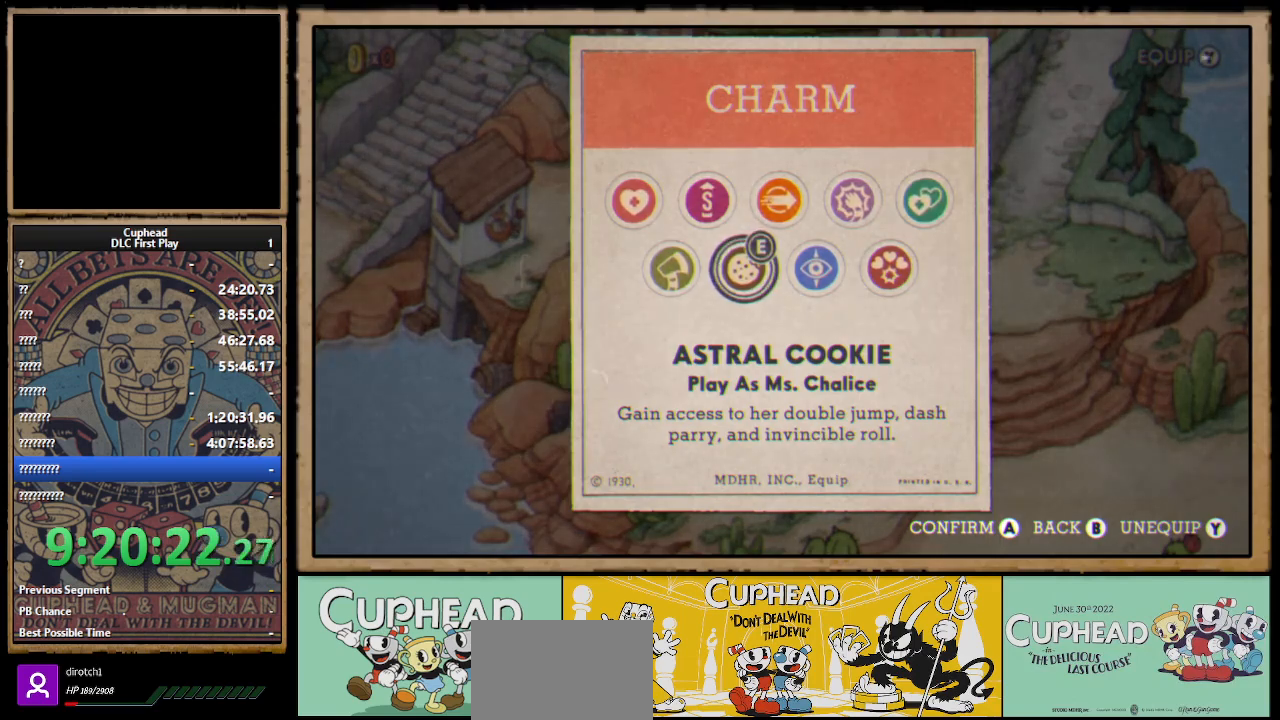
{"buttons": [], "left_stick": "center", "right_stick": "center", "events": []}
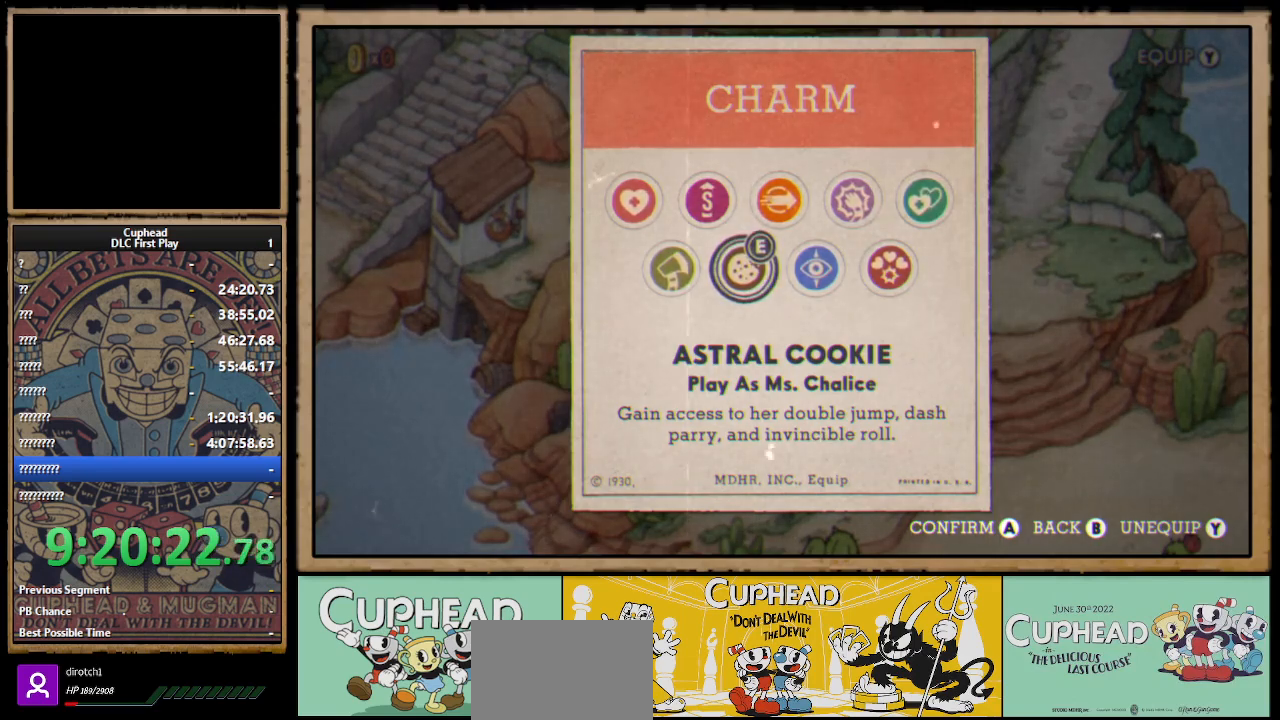
{"buttons": [], "left_stick": "center", "right_stick": "center", "events": []}
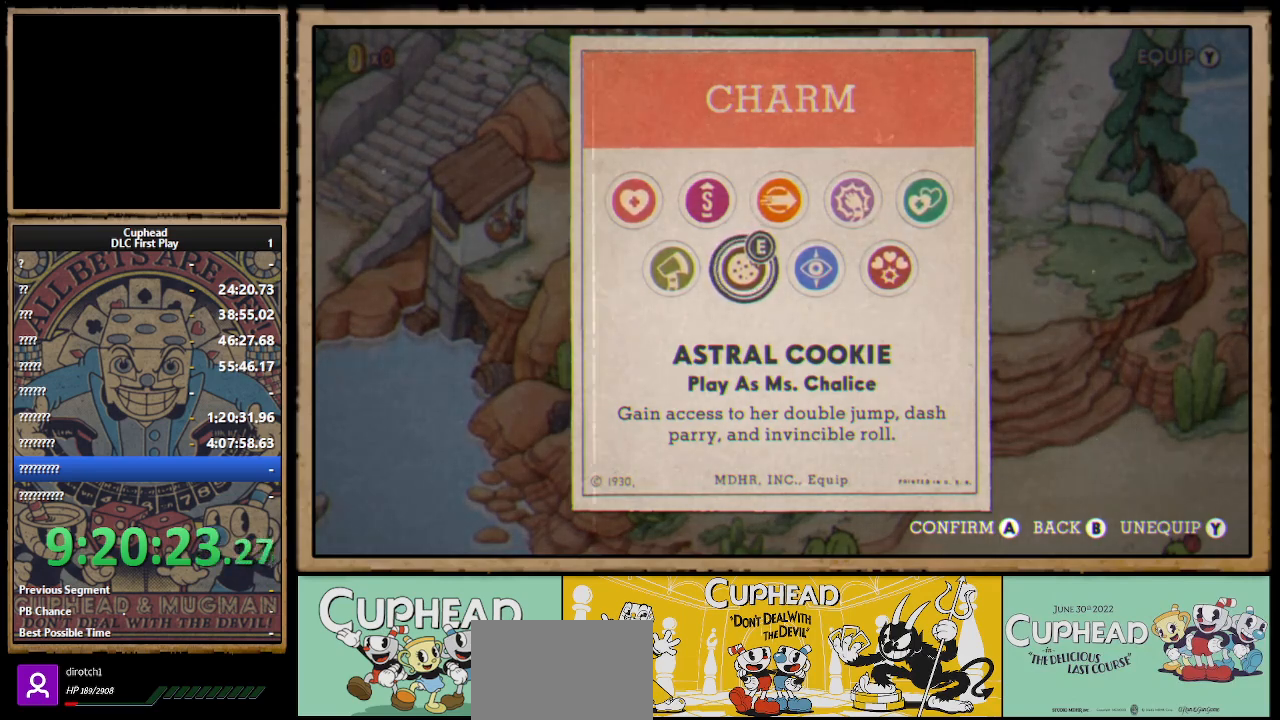
{"buttons": [], "left_stick": "center", "right_stick": "center", "events": [[83, "DPAD_RIGHT", "down"], [183, "DPAD_RIGHT", "up"]]}